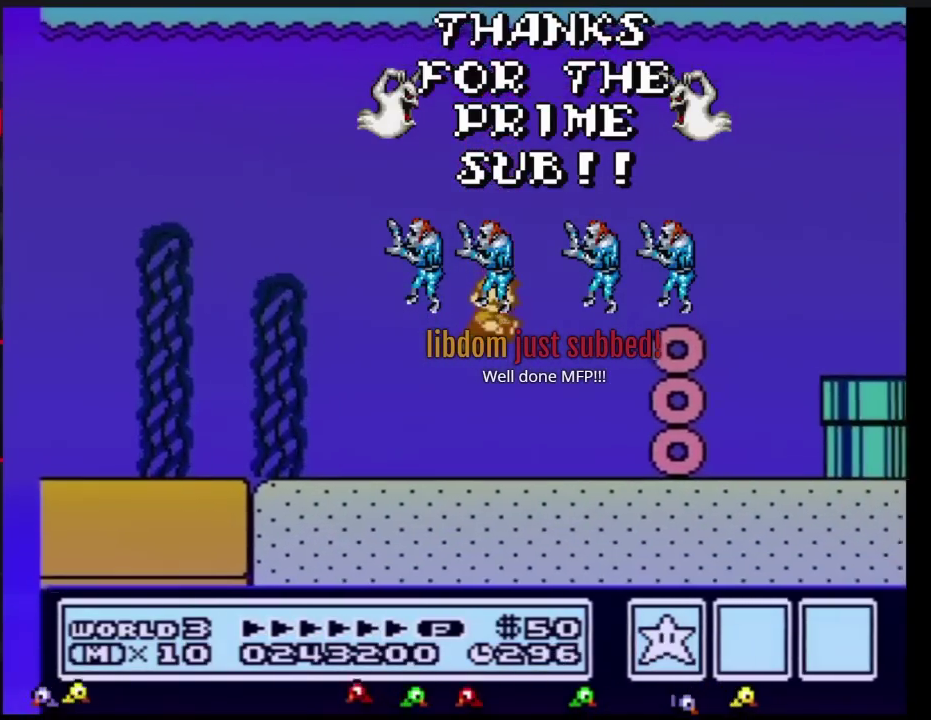
Gameplay with a controller (Nintendo layout); each line is a JSON object with the inputs held at the frame after it. "events" lists button and stick changes between this image and that frame as [ms after this image, input, new state], when the widget could be followed in between. Not read: L3 R3.
{"buttons": ["A", "B", "DPAD_RIGHT"], "events": [[17, "A", "down"], [83, "A", "up"], [233, "A", "down"], [300, "A", "up"], [350, "A", "down"]]}
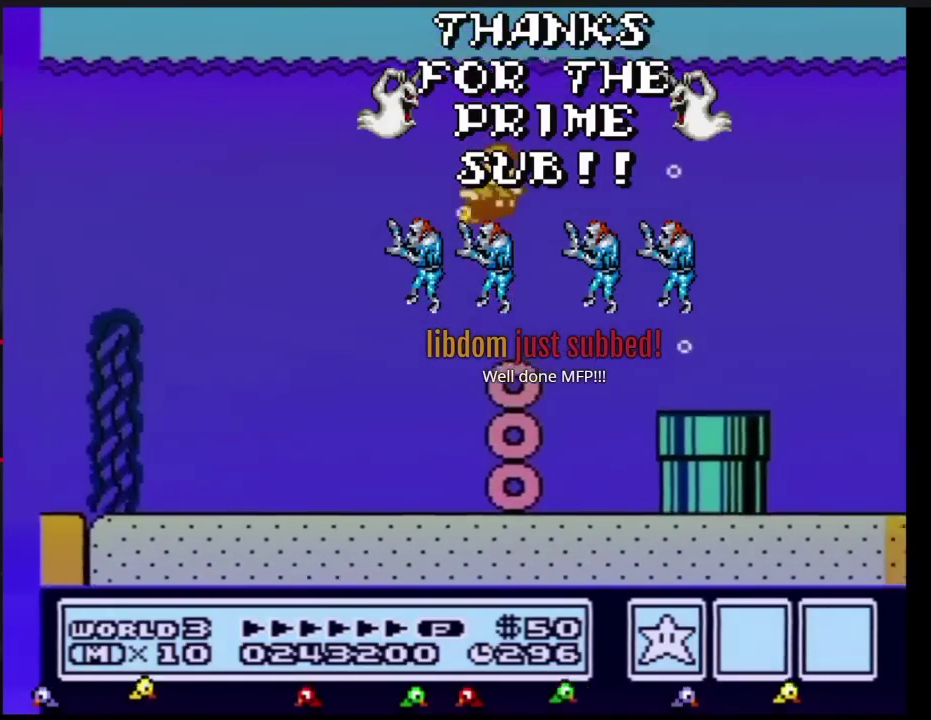
{"buttons": ["B", "DPAD_RIGHT"], "events": [[17, "A", "up"], [301, "A", "down"], [351, "A", "up"], [418, "A", "down"], [484, "A", "up"]]}
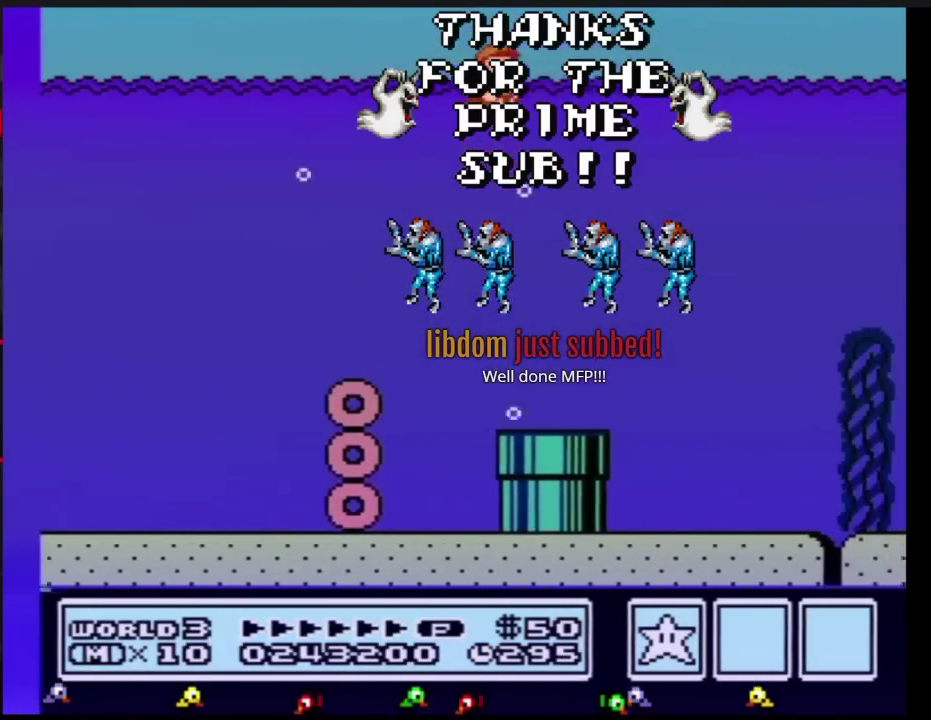
{"buttons": ["B", "DPAD_RIGHT"], "events": []}
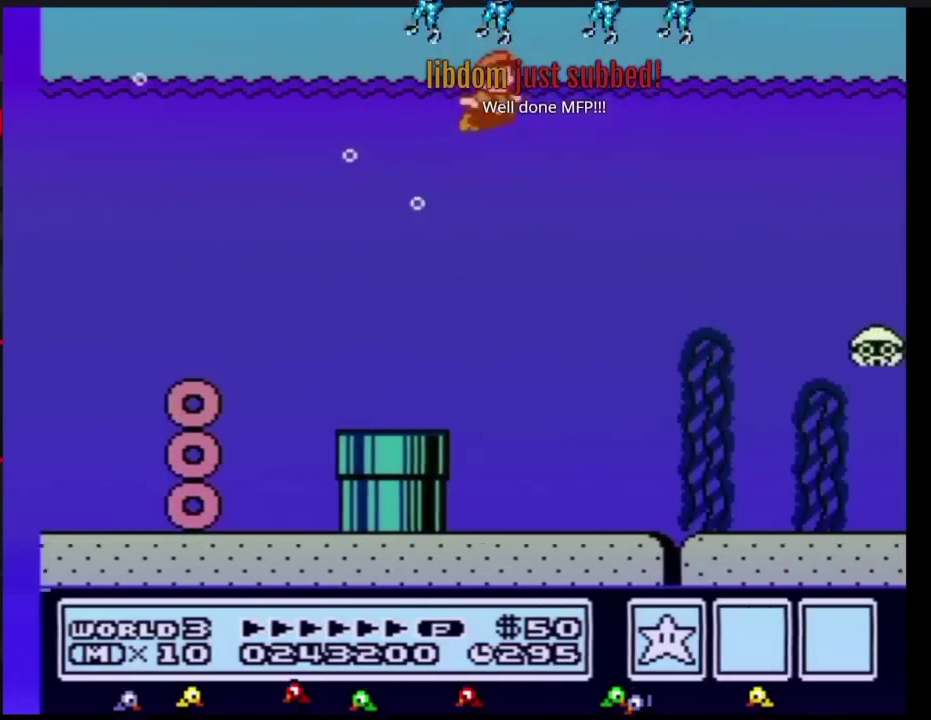
{"buttons": ["B", "DPAD_RIGHT"], "events": []}
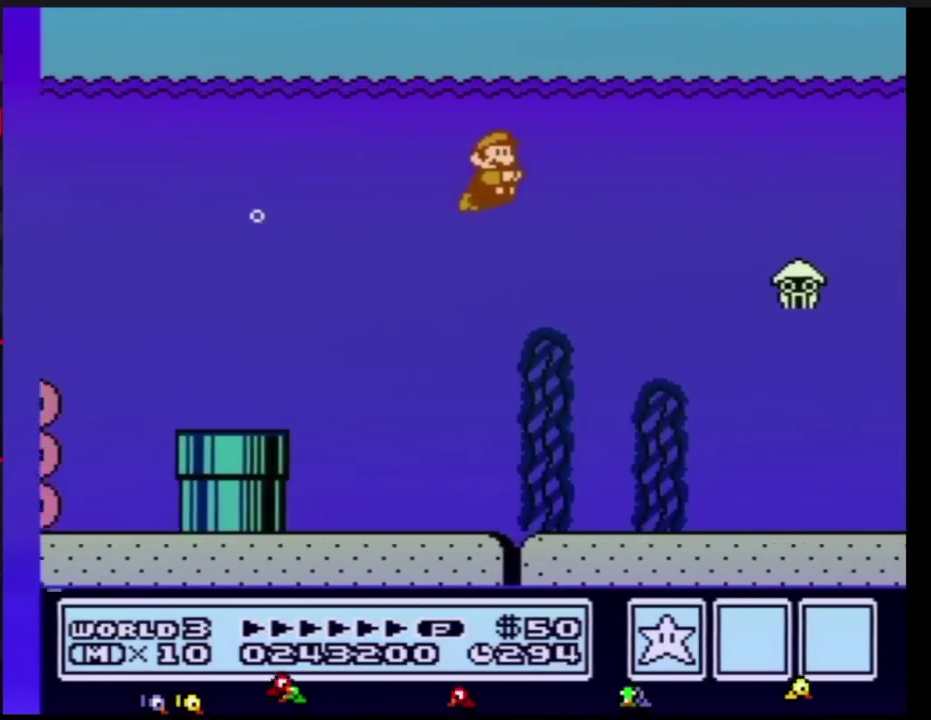
{"buttons": ["B", "DPAD_RIGHT"], "events": [[133, "A", "down"], [200, "A", "up"], [267, "A", "down"], [317, "A", "up"], [367, "A", "down"], [450, "A", "up"]]}
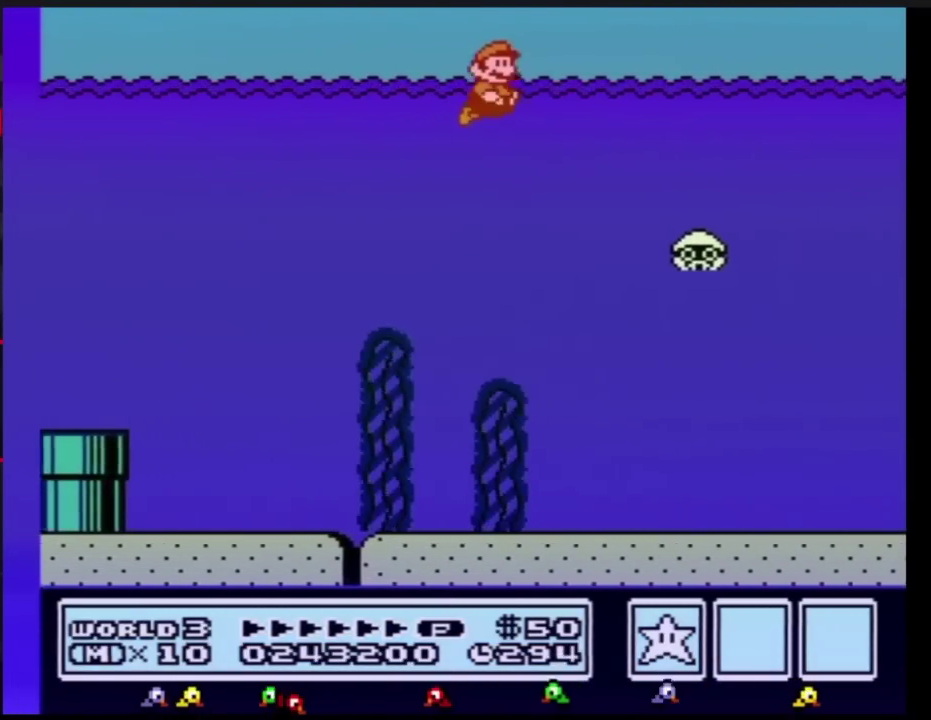
{"buttons": ["B", "DPAD_RIGHT"], "events": [[17, "A", "down"], [67, "A", "up"], [67, "B", "up"], [134, "B", "down"]]}
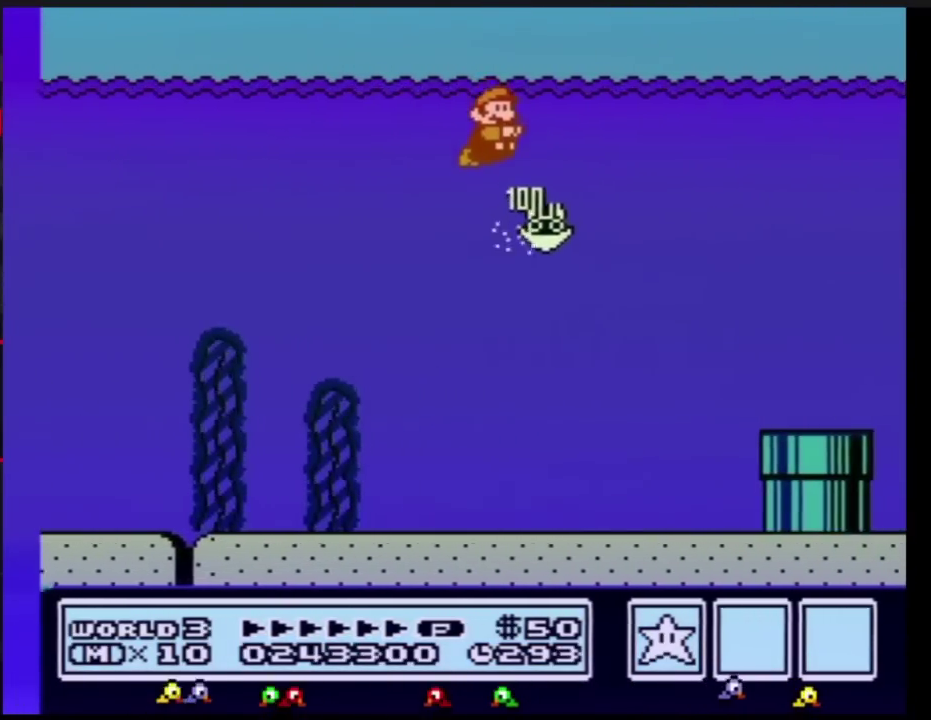
{"buttons": ["B", "DPAD_RIGHT"], "events": []}
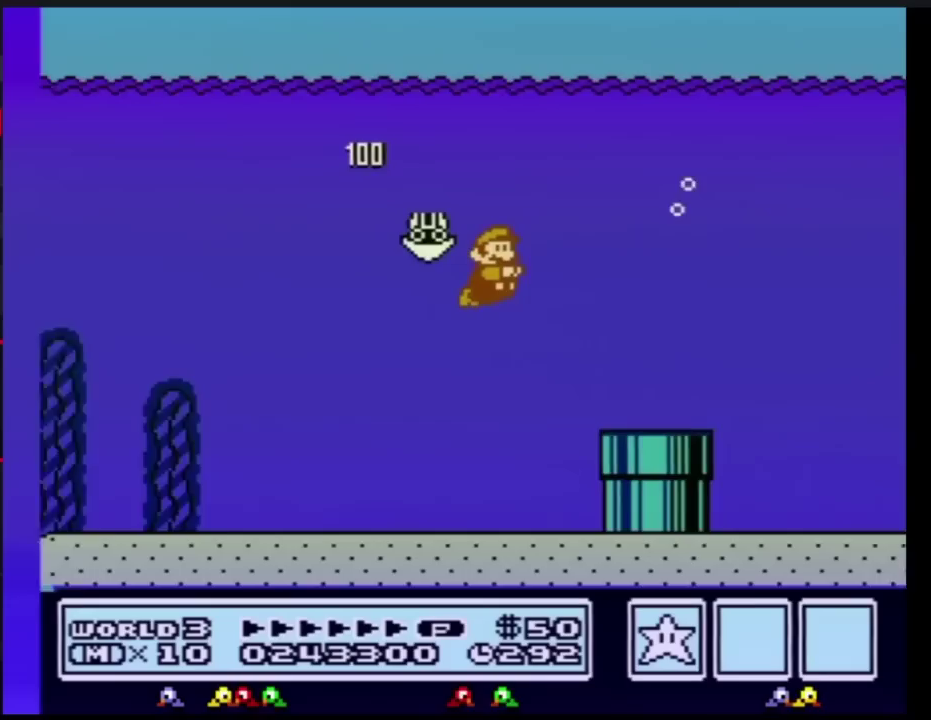
{"buttons": ["A", "B", "DPAD_RIGHT"], "events": [[334, "A", "down"], [401, "A", "up"], [501, "A", "down"]]}
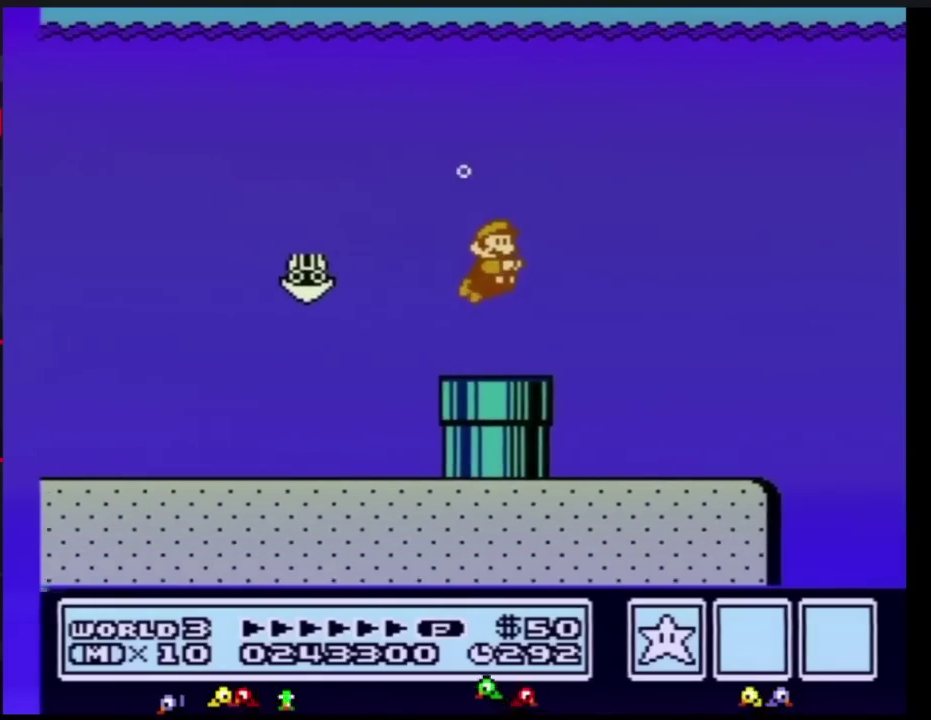
{"buttons": ["A", "B", "DPAD_RIGHT"], "events": [[150, "A", "up"], [217, "A", "down"], [267, "A", "up"], [350, "A", "down"]]}
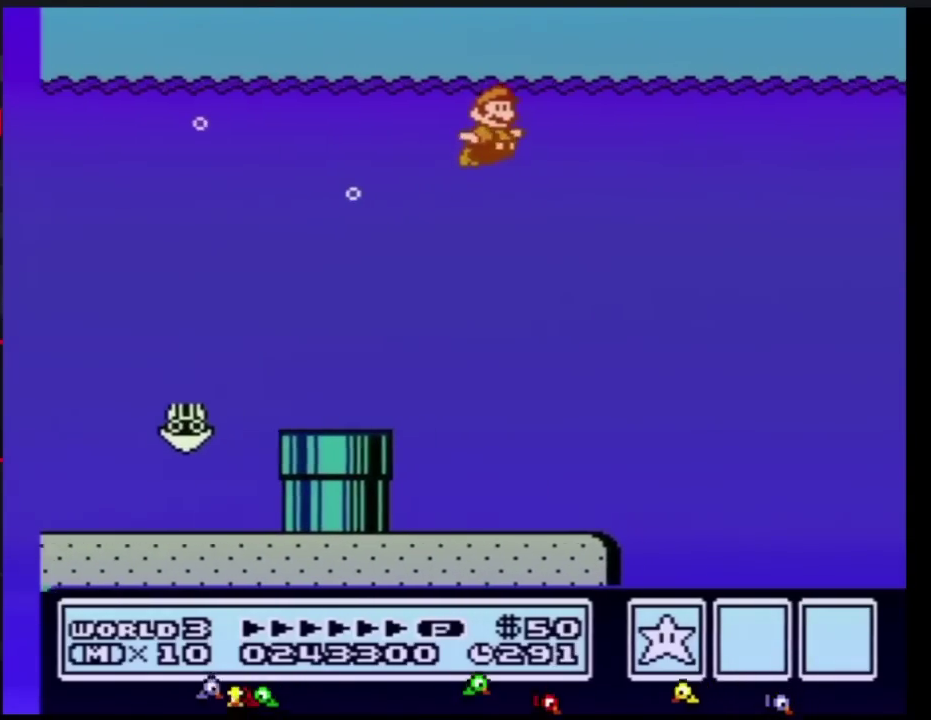
{"buttons": ["B", "DPAD_RIGHT"], "events": [[117, "A", "up"], [184, "A", "down"], [267, "A", "up"]]}
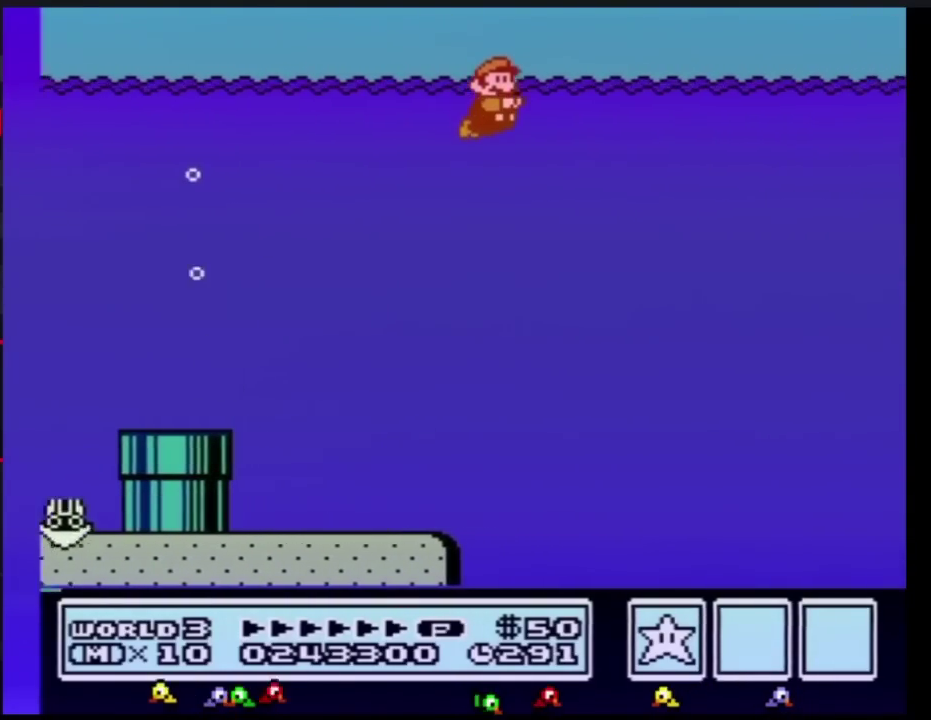
{"buttons": ["B", "DPAD_RIGHT"], "events": [[367, "A", "down"], [434, "A", "up"]]}
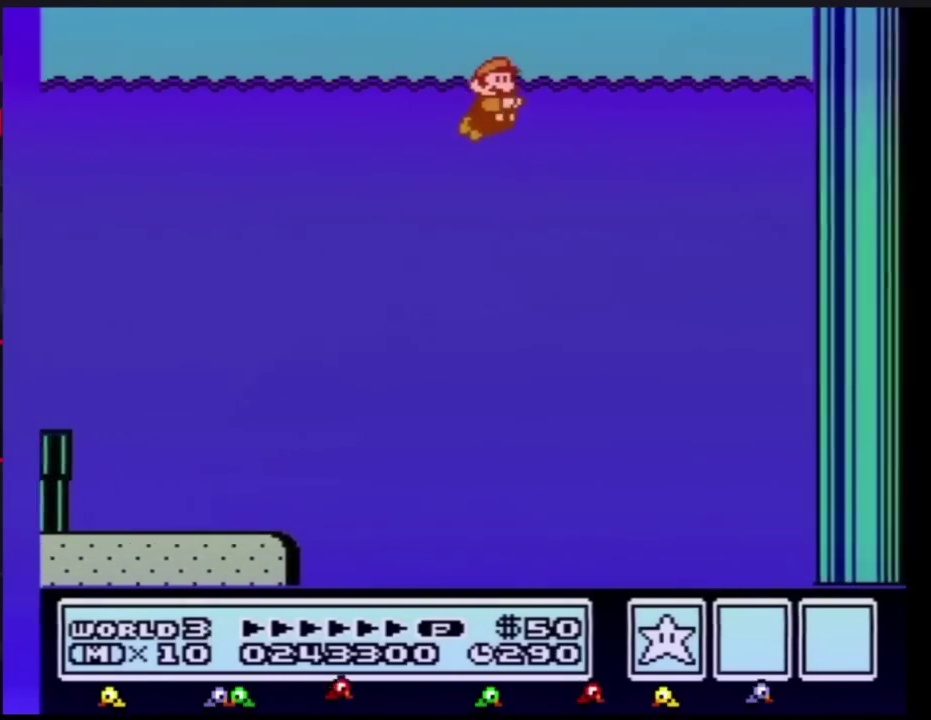
{"buttons": ["A", "B", "DPAD_UP", "DPAD_RIGHT"], "events": [[17, "A", "down"], [117, "A", "up"], [367, "DPAD_UP", "down"], [401, "A", "down"]]}
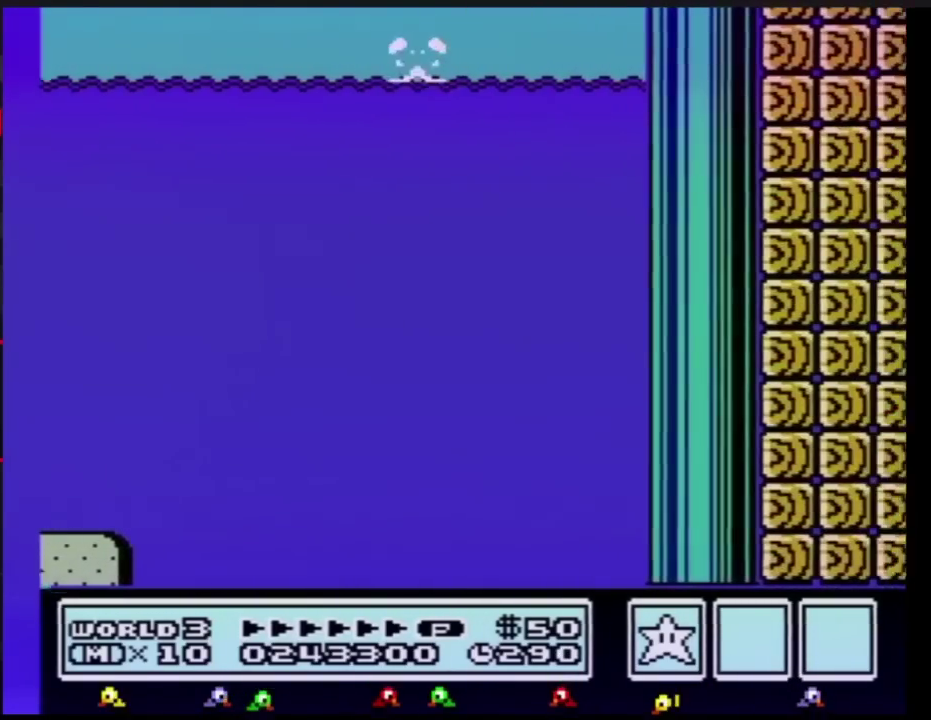
{"buttons": ["B", "DPAD_RIGHT"], "events": [[351, "DPAD_UP", "up"], [484, "A", "up"]]}
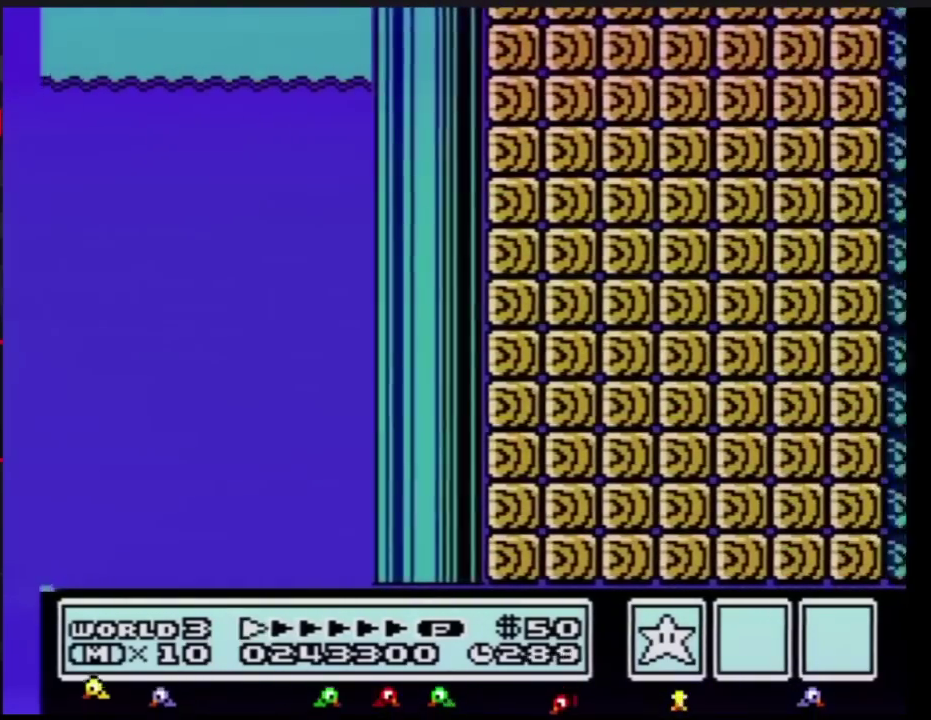
{"buttons": ["B", "DPAD_RIGHT"], "events": []}
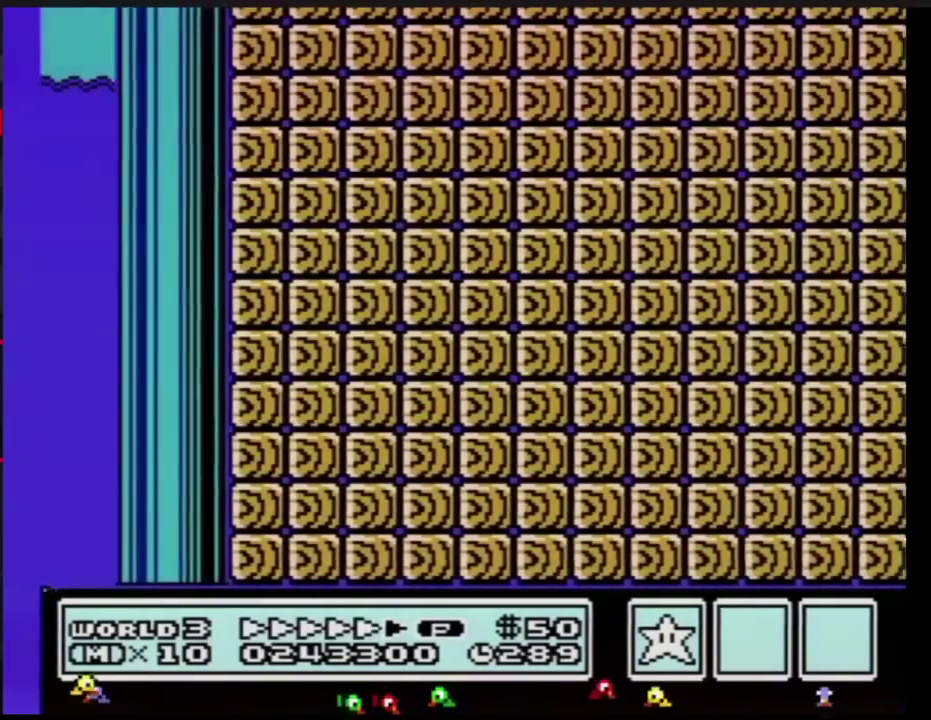
{"buttons": ["B", "DPAD_RIGHT"], "events": []}
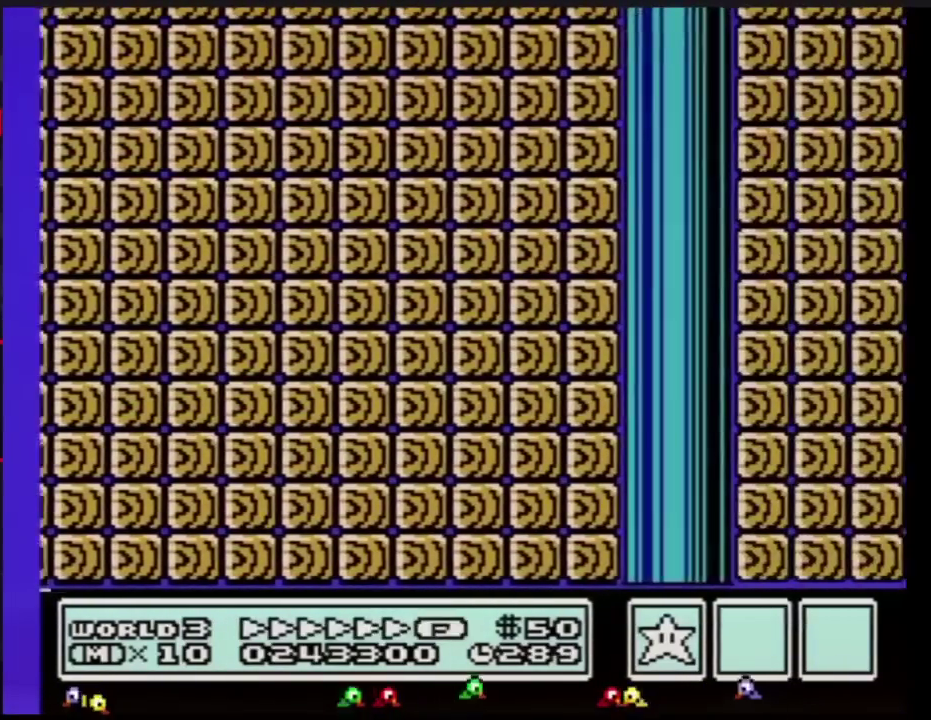
{"buttons": ["B", "DPAD_RIGHT"], "events": []}
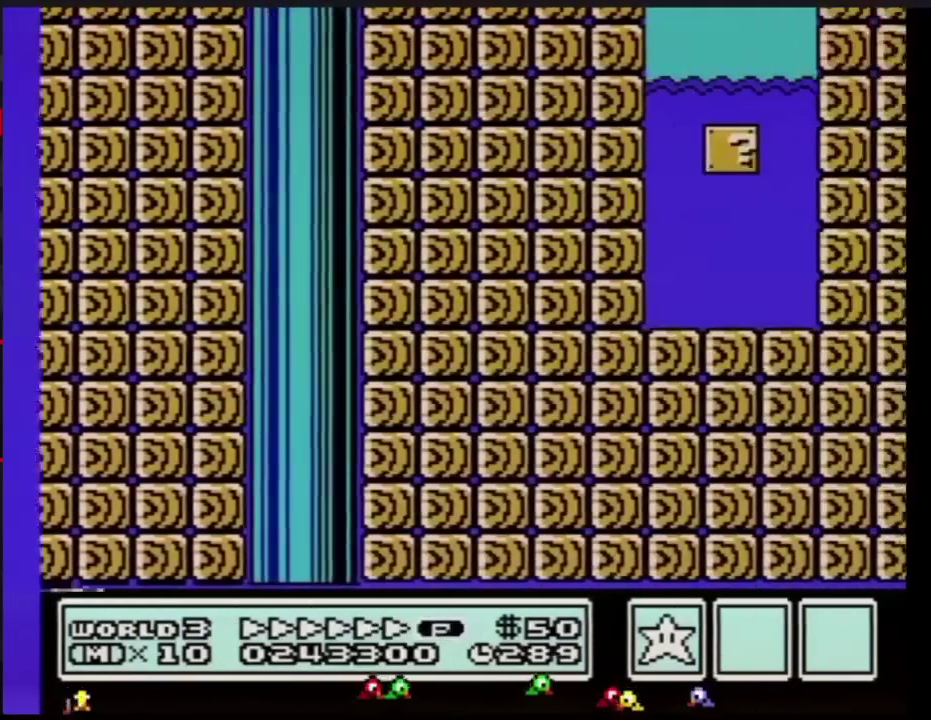
{"buttons": ["B", "DPAD_RIGHT"], "events": [[117, "A", "down"], [367, "A", "up"]]}
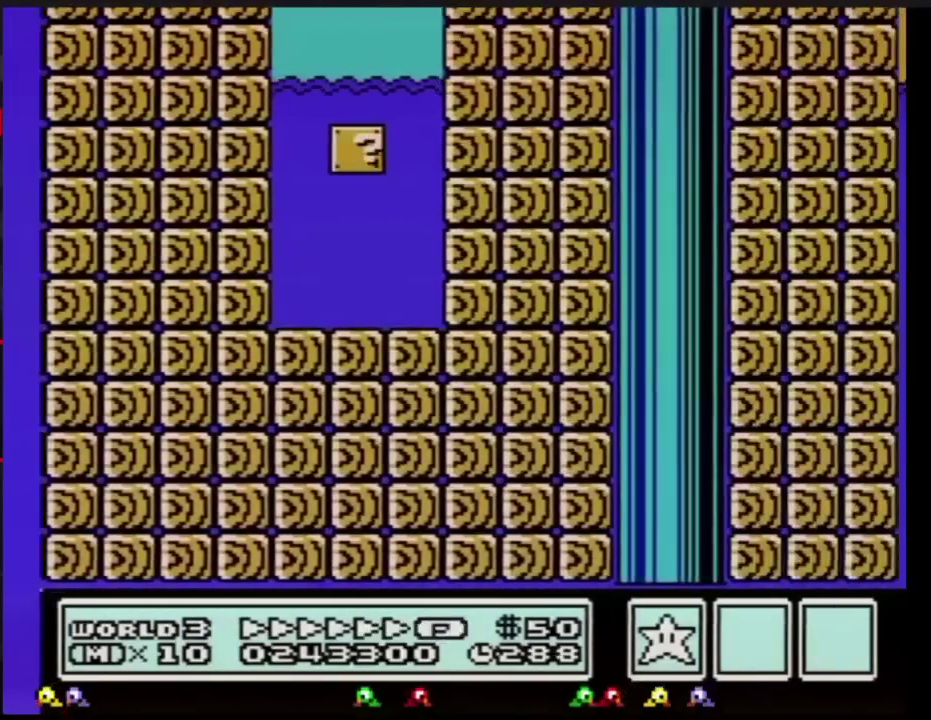
{"buttons": ["B", "DPAD_RIGHT"], "events": []}
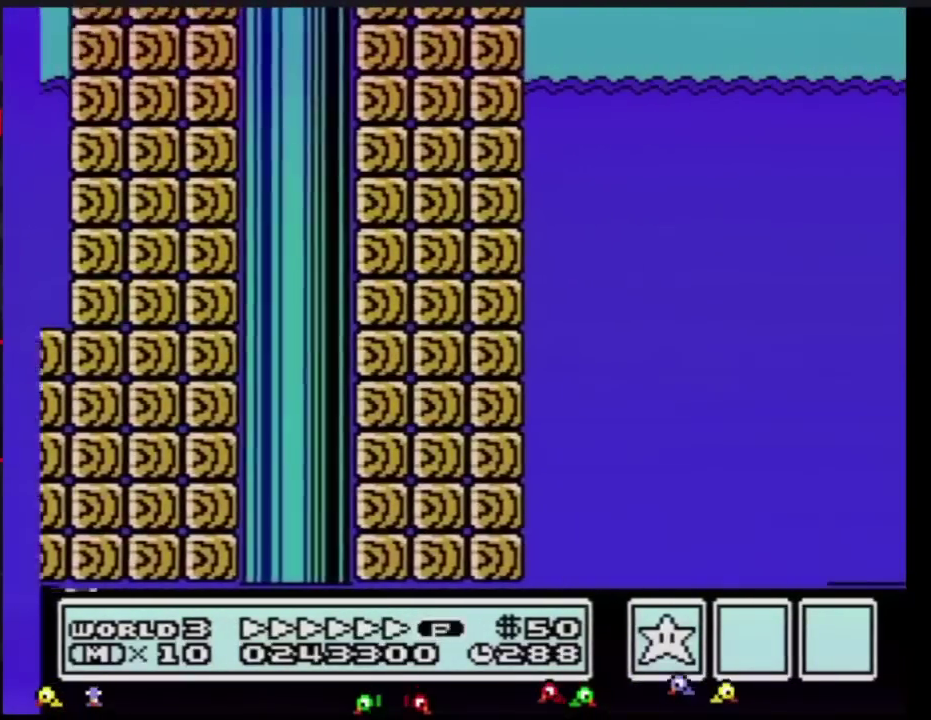
{"buttons": ["A", "B", "DPAD_RIGHT"], "events": [[84, "A", "down"]]}
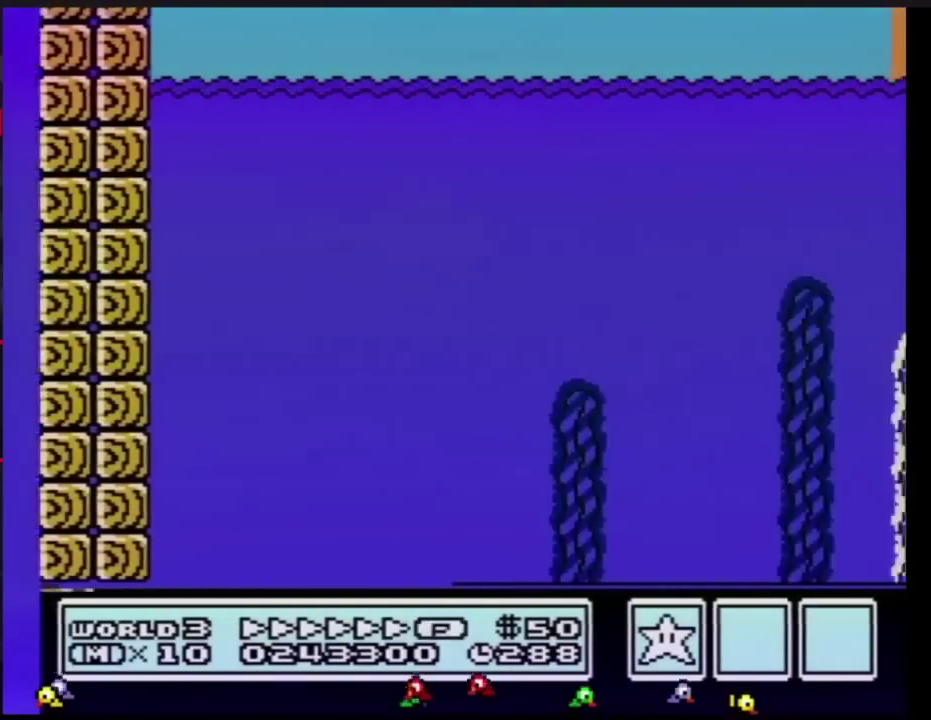
{"buttons": ["A", "B", "DPAD_RIGHT"], "events": []}
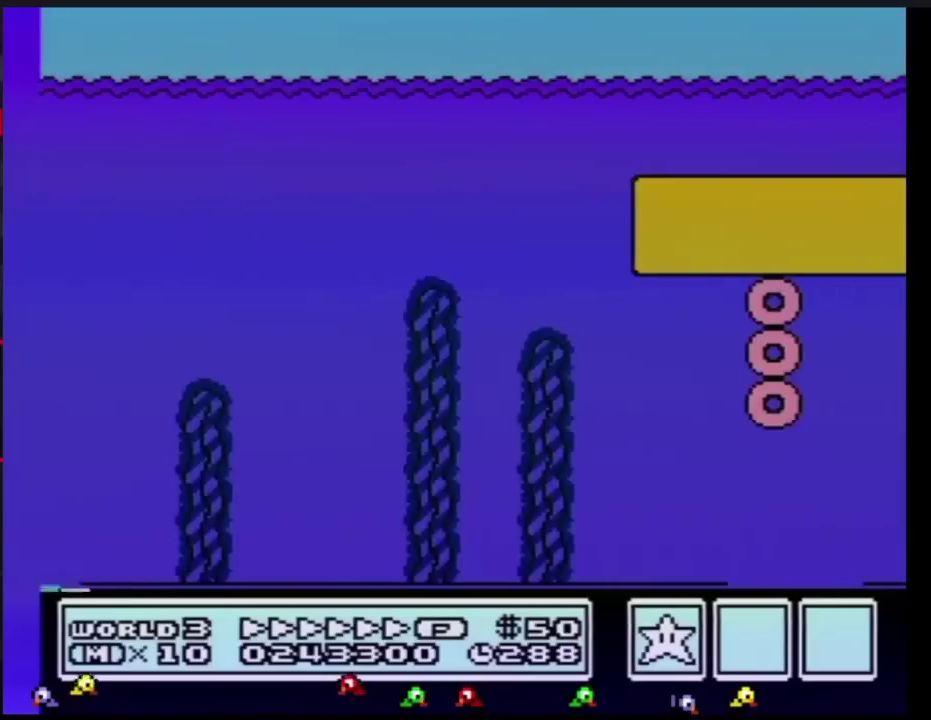
{"buttons": ["A", "B", "DPAD_RIGHT"], "events": []}